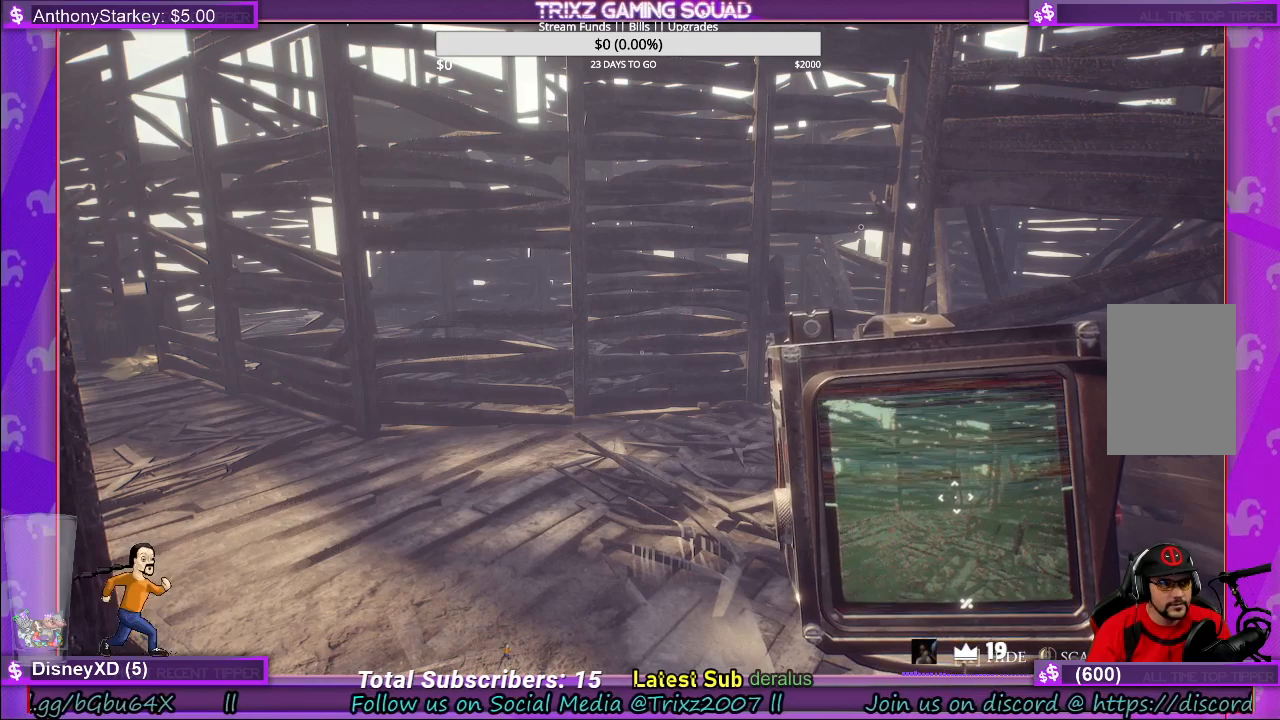
Gameplay with keyboard and mouse; each line is a JSON object with the keys and mouse buttons held at the frame after it. "events" lists presses ("down") and releases ("up") of "a", "ctrl", "d", "e", "f", "q", "r", "s", "shift", "space", "tab", "w", "mouse_left", "mouse_wheel", "mouse_right" and "mouse_mb4" between this image and that frame as [ms after this image, input, new state], when the widget could be followed in between. "mouse_left", "mouse_wheel", "mouse_right", "mouse_mb4" = the "left", "wheel", "right", "mb4" buttons of the "mouse" list. No other keys are recorded. "wheel" means that the mouse wheel is clicked or scrolled. Mouse movement is not recorded.
{"keys": [], "mouse": [], "events": [[234, "mouse_left", "down"], [334, "mouse_left", "up"]]}
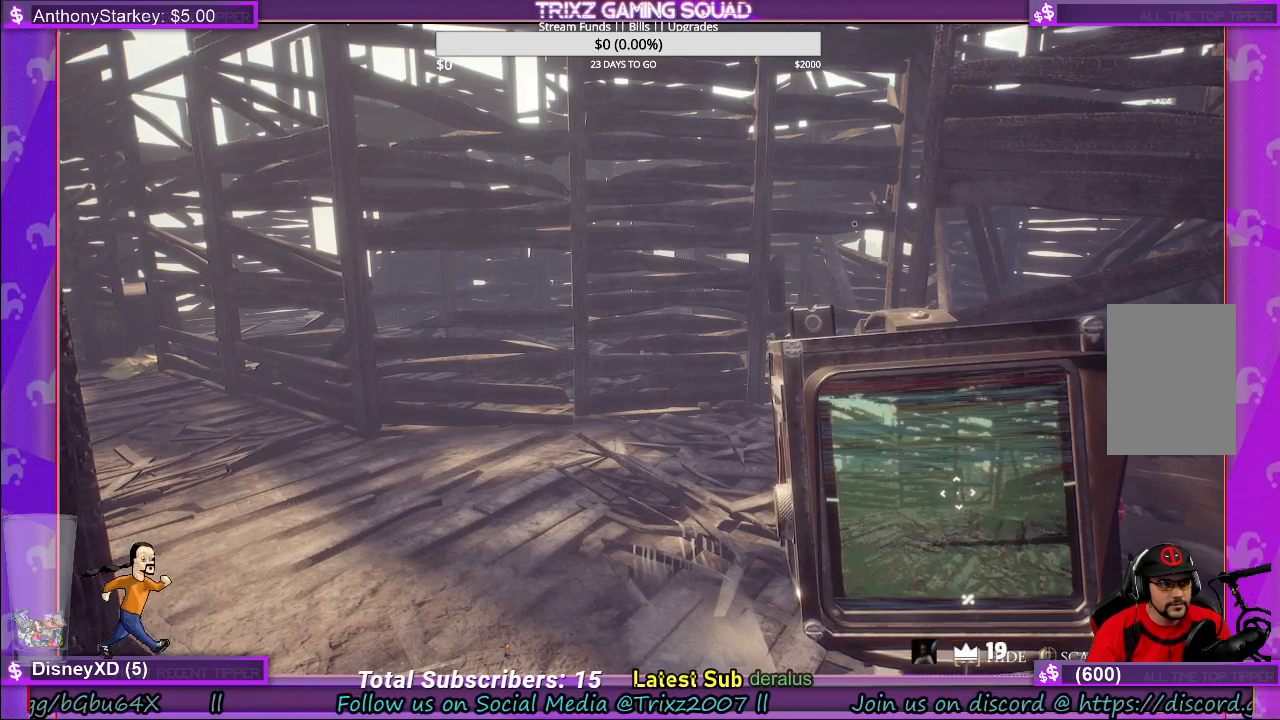
{"keys": [], "mouse": [], "events": []}
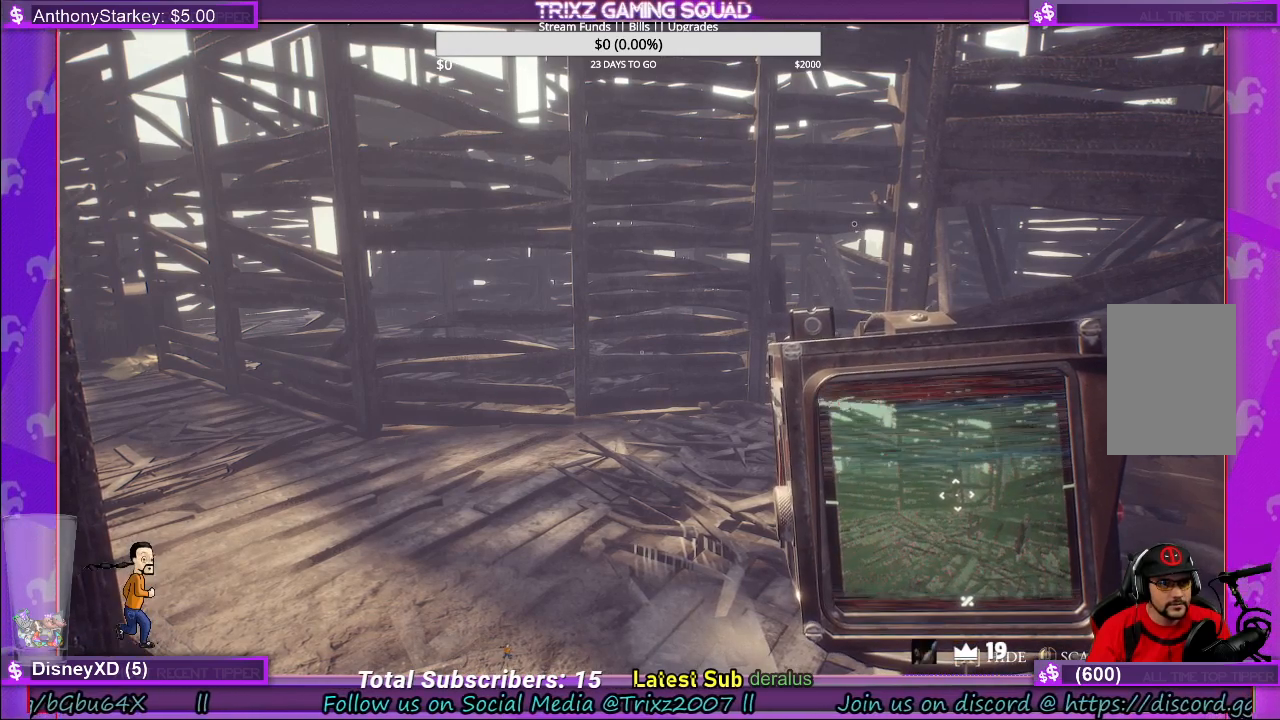
{"keys": [], "mouse": [], "events": []}
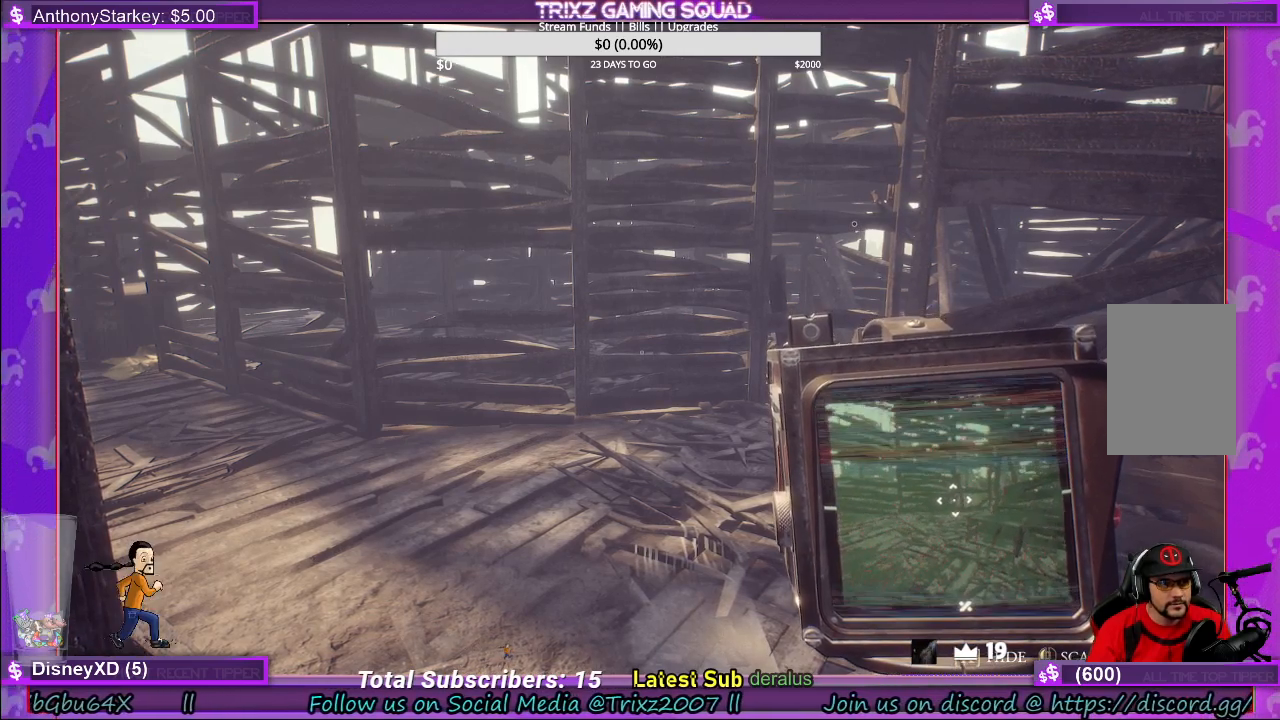
{"keys": [], "mouse": [], "events": []}
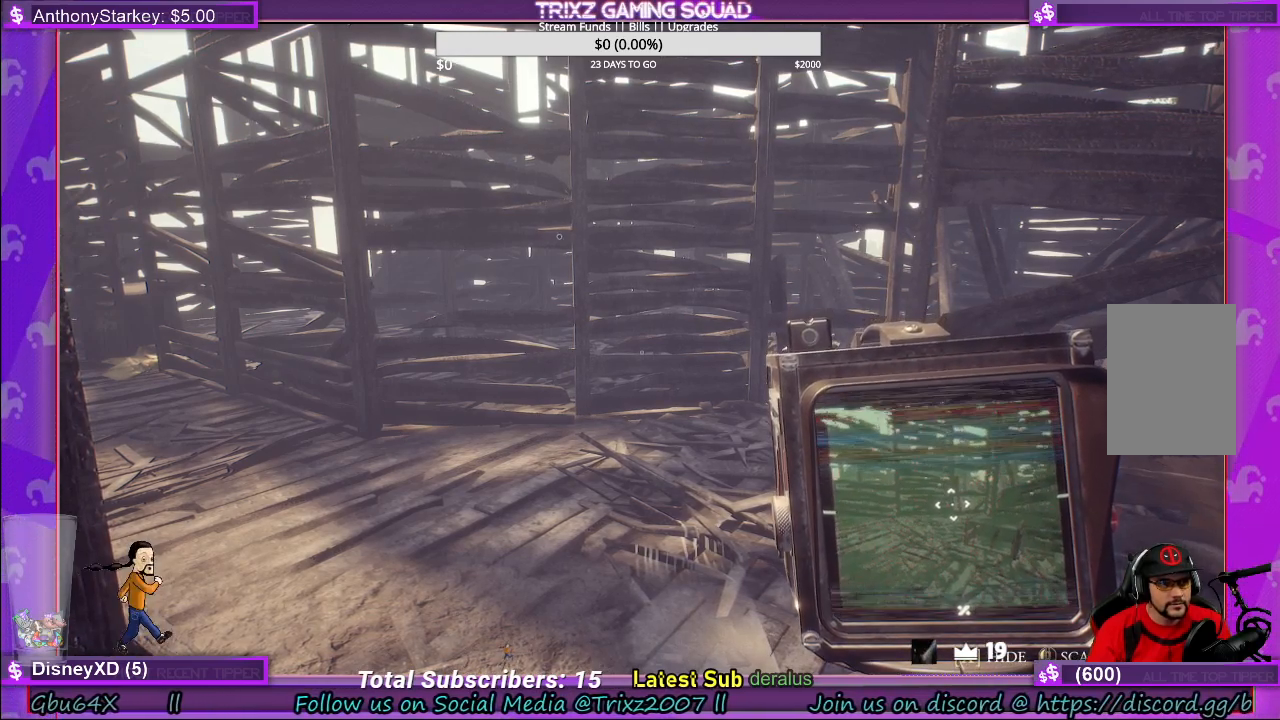
{"keys": [], "mouse": [], "events": []}
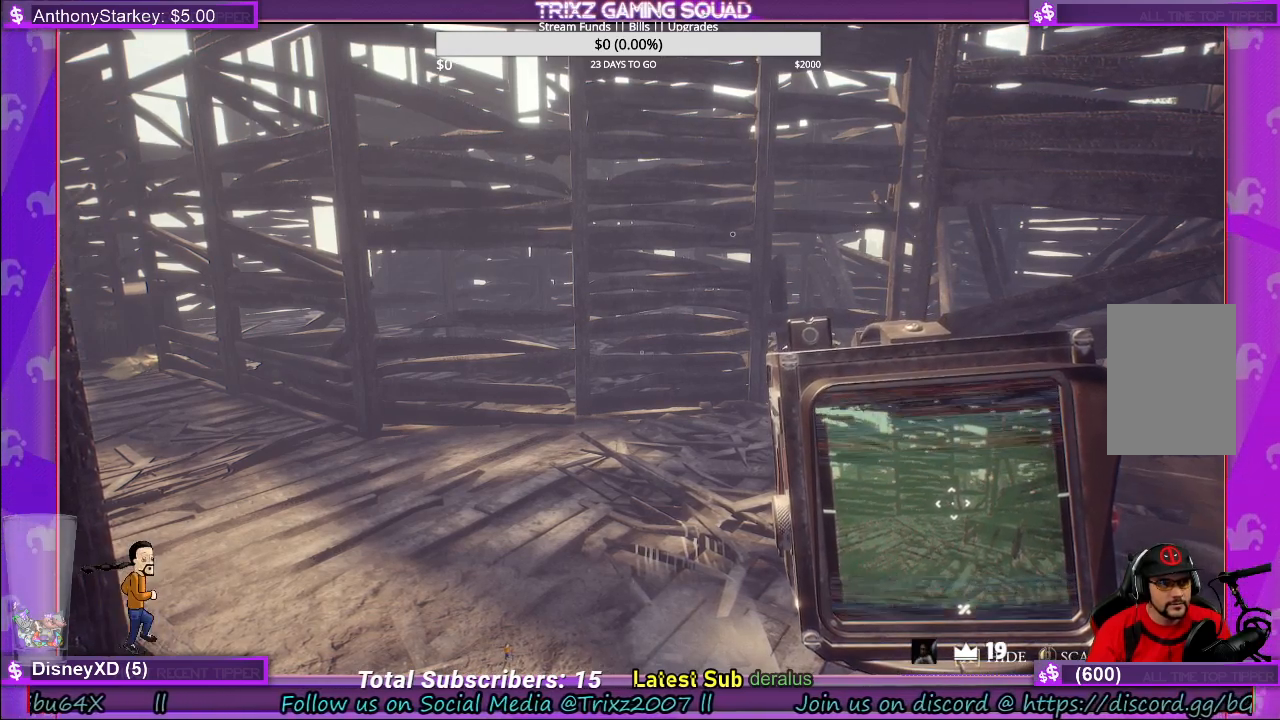
{"keys": [], "mouse": [], "events": []}
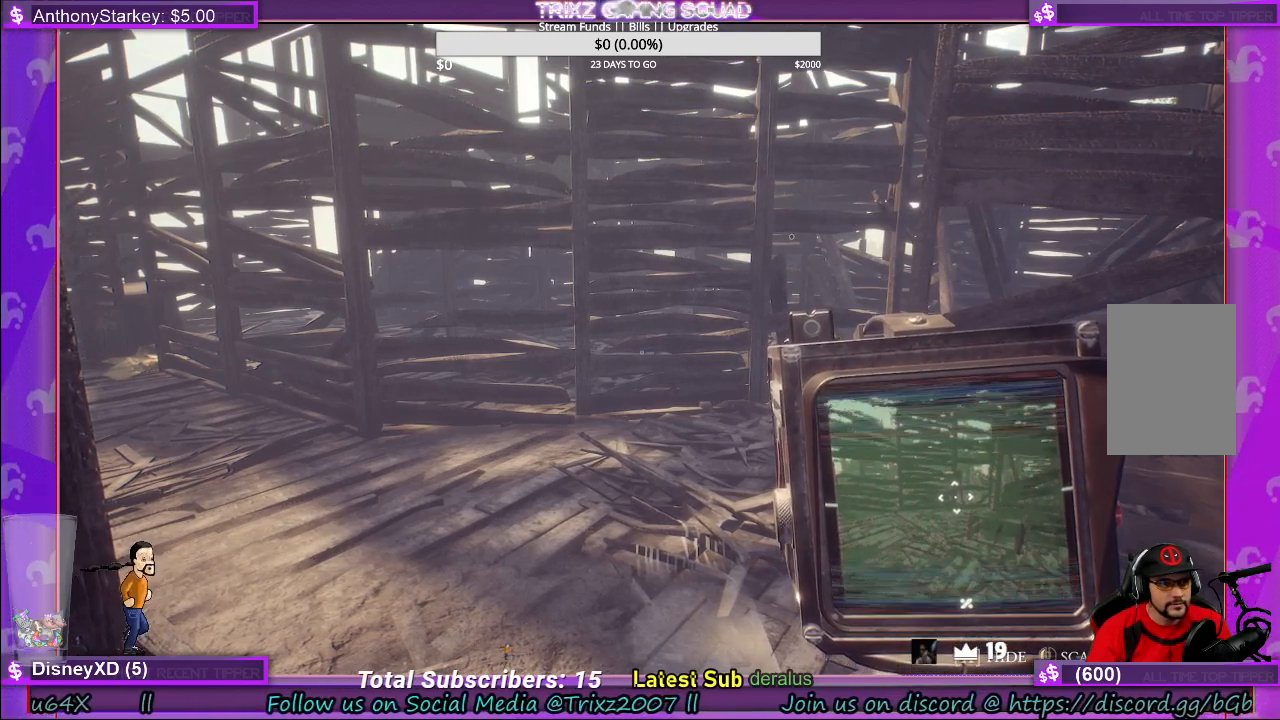
{"keys": [], "mouse": ["left"], "events": [[500, "mouse_left", "down"]]}
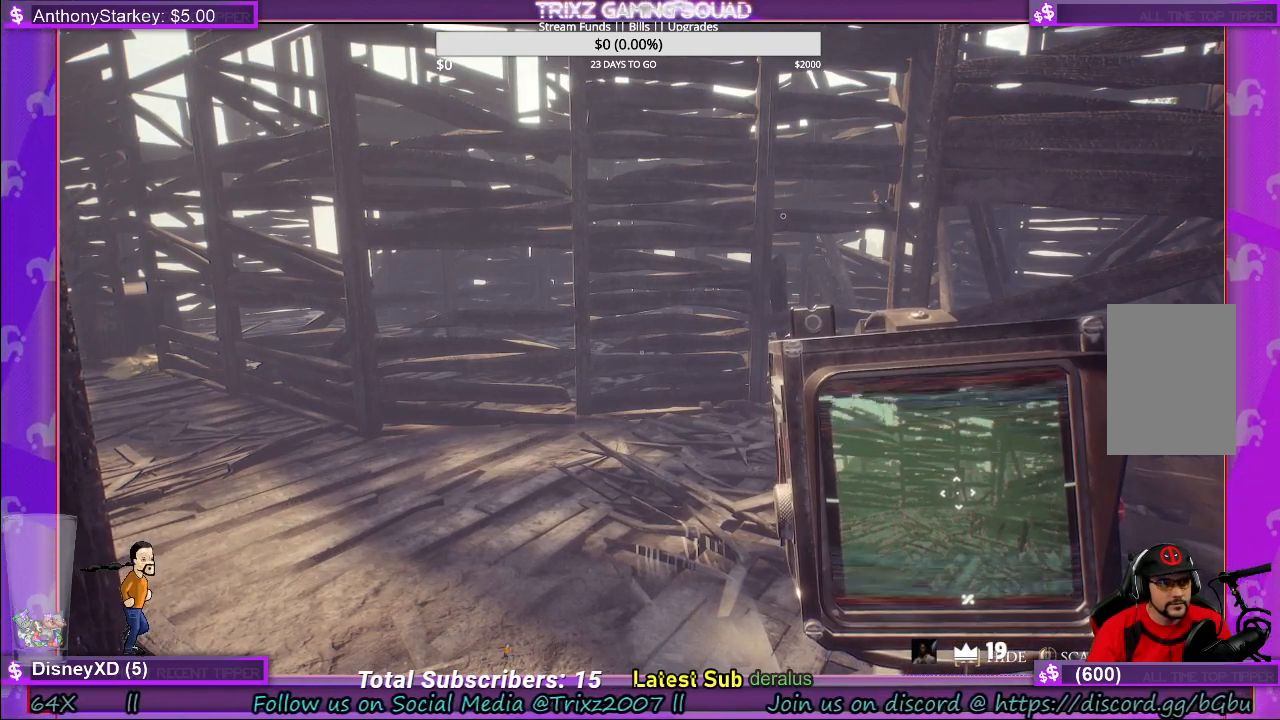
{"keys": [], "mouse": [], "events": [[100, "mouse_left", "up"]]}
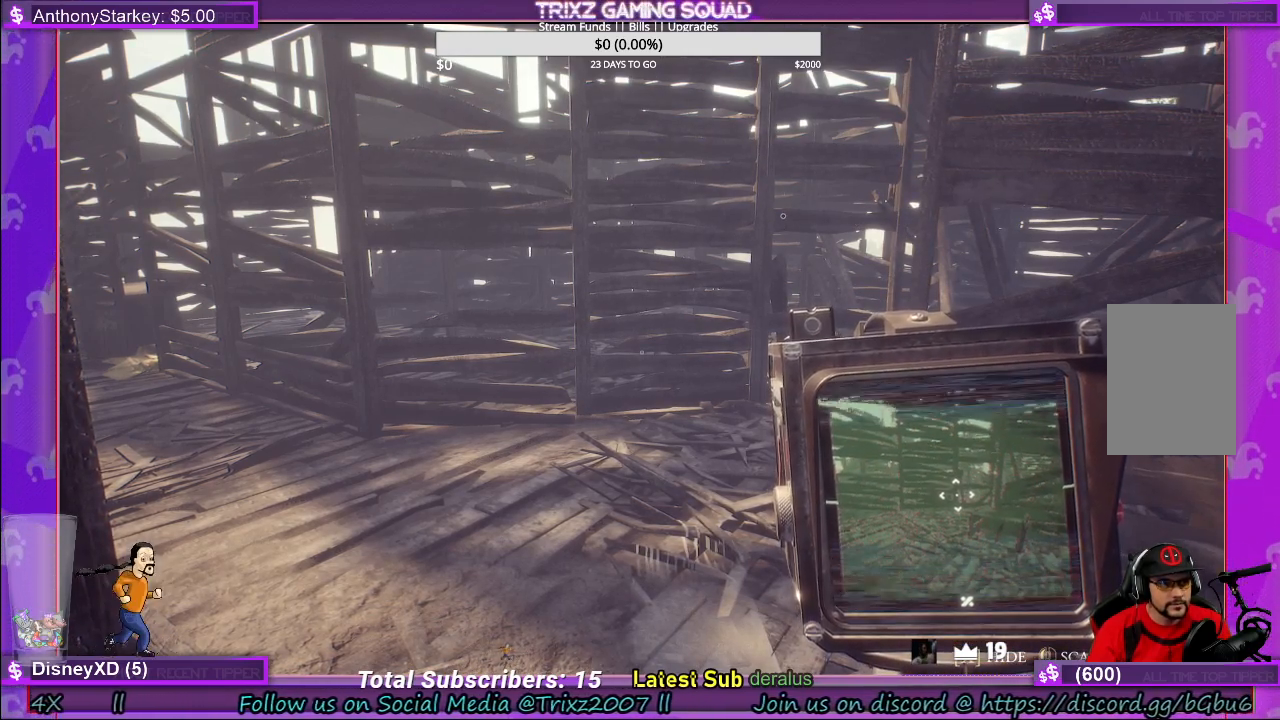
{"keys": [], "mouse": [], "events": []}
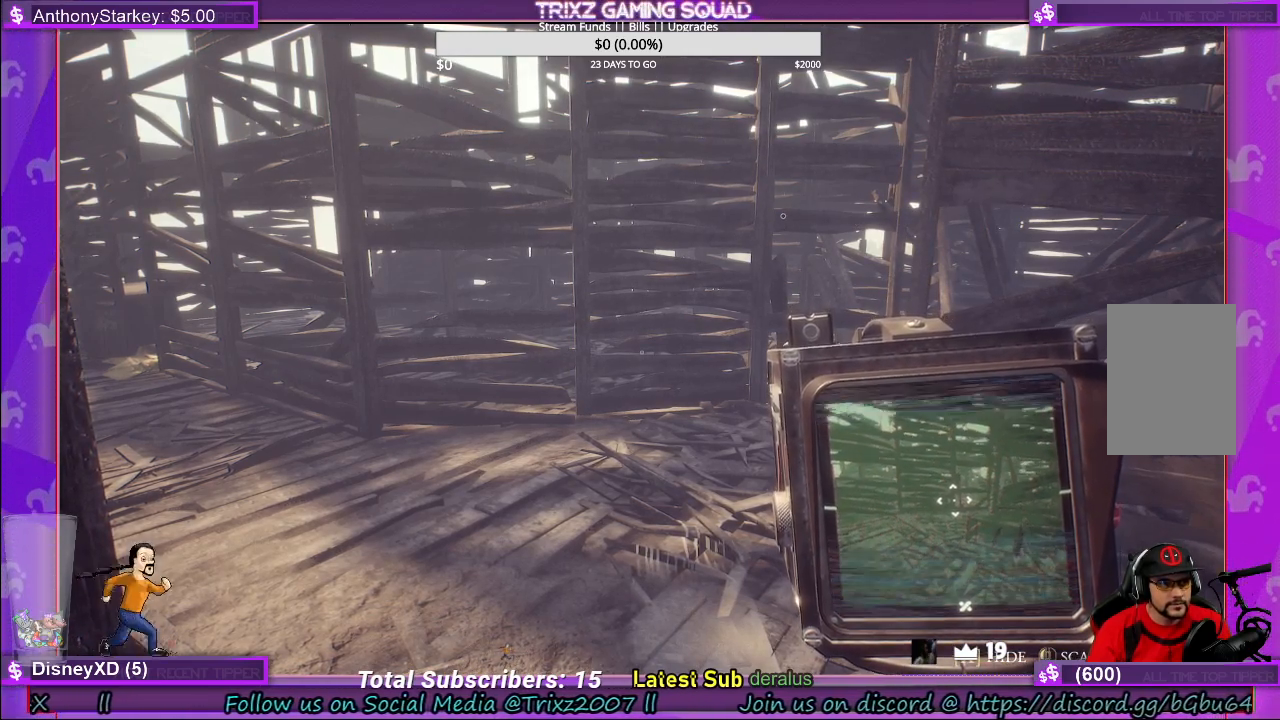
{"keys": [], "mouse": [], "events": []}
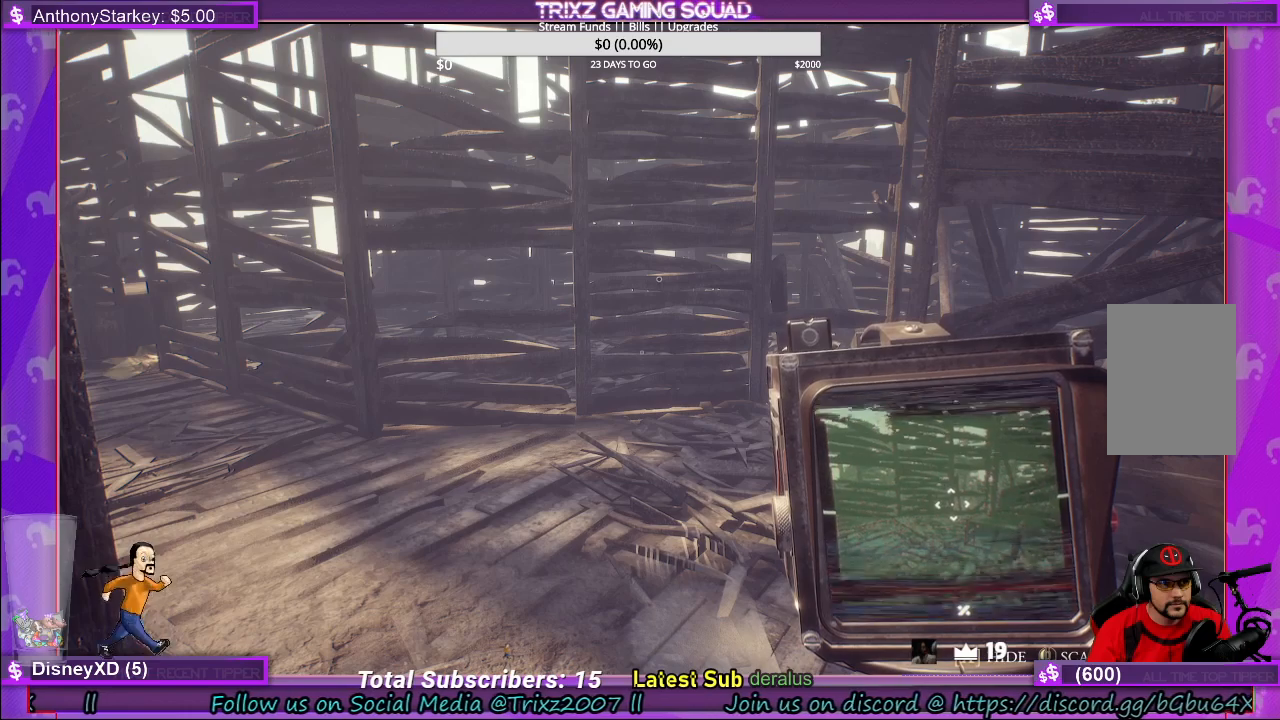
{"keys": [], "mouse": [], "events": []}
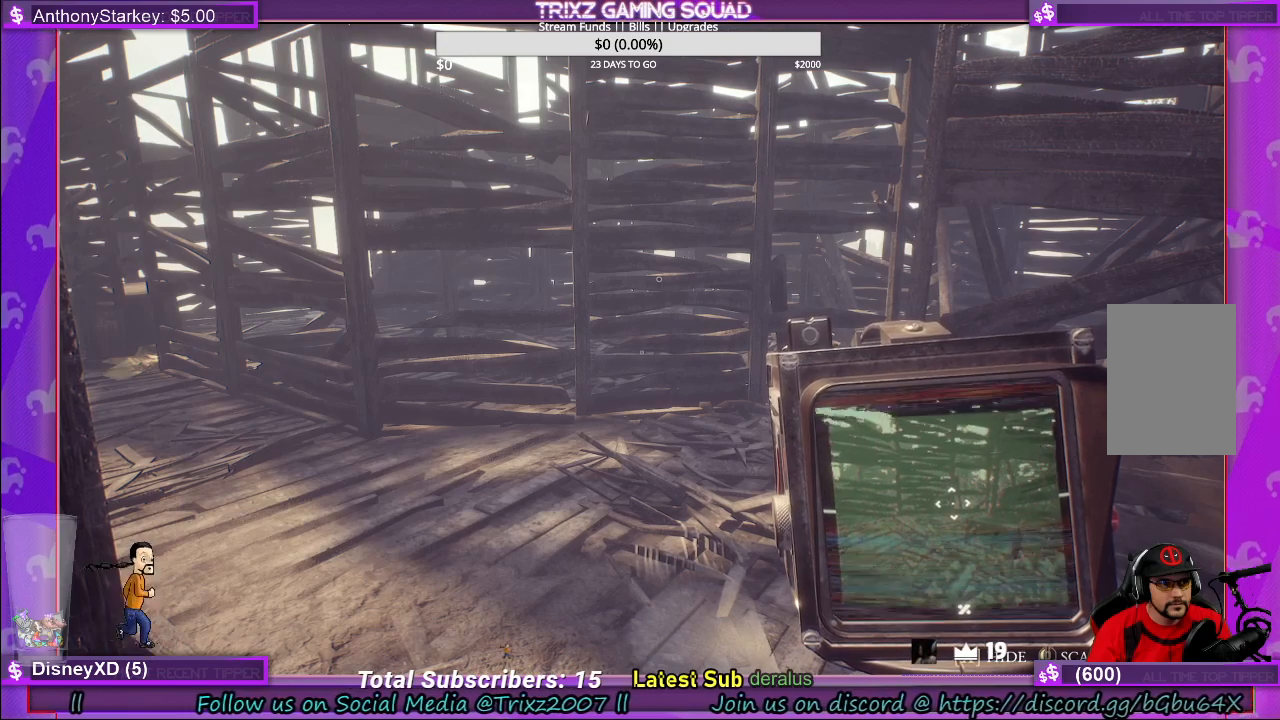
{"keys": [], "mouse": [], "events": []}
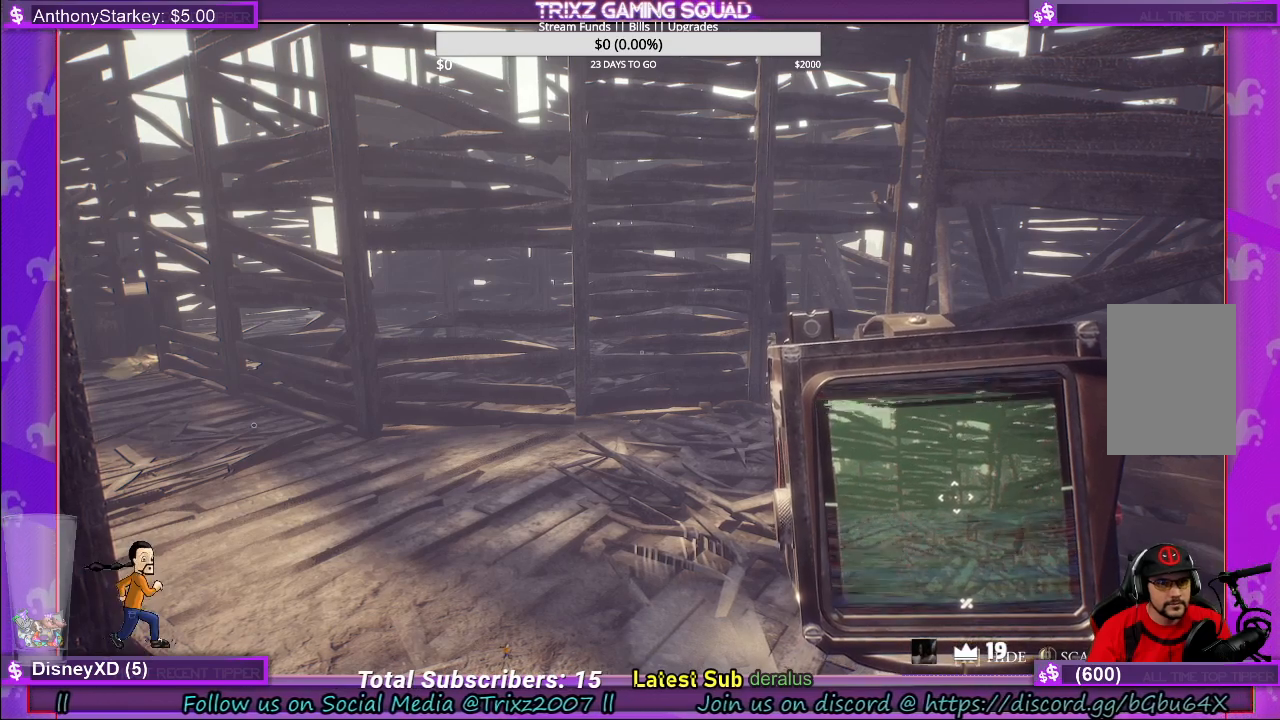
{"keys": [], "mouse": [], "events": []}
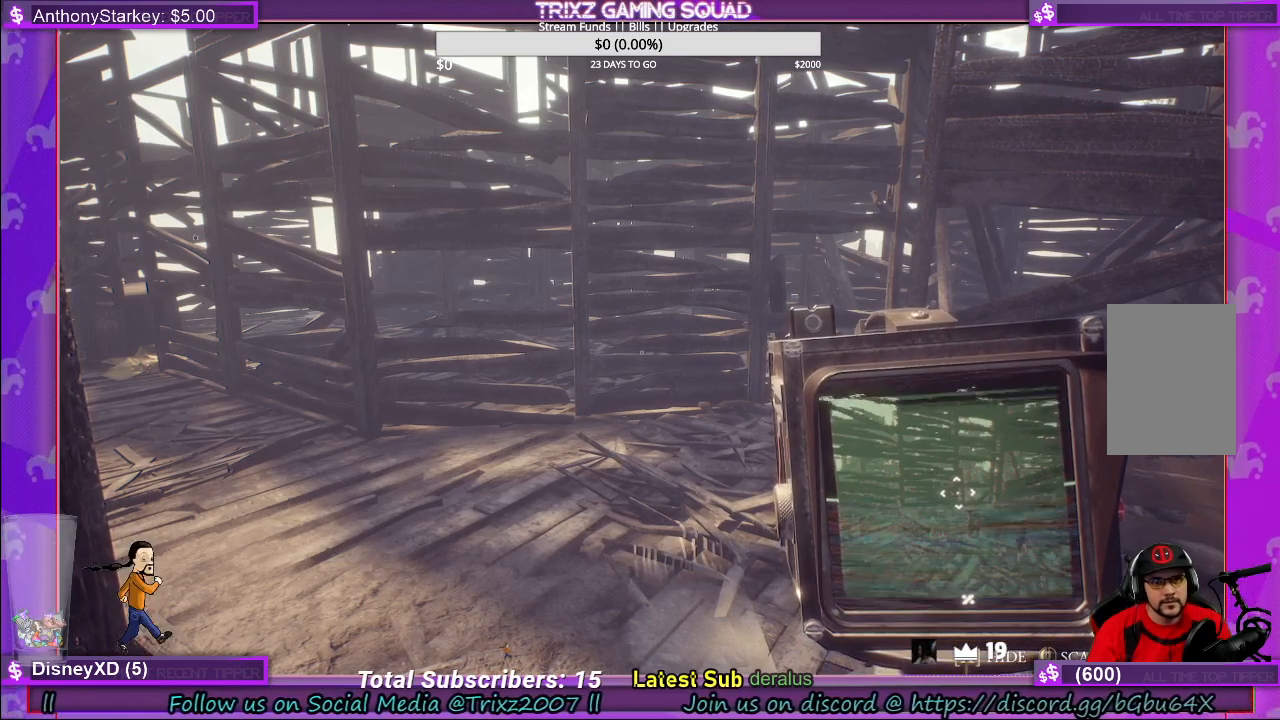
{"keys": [], "mouse": [], "events": []}
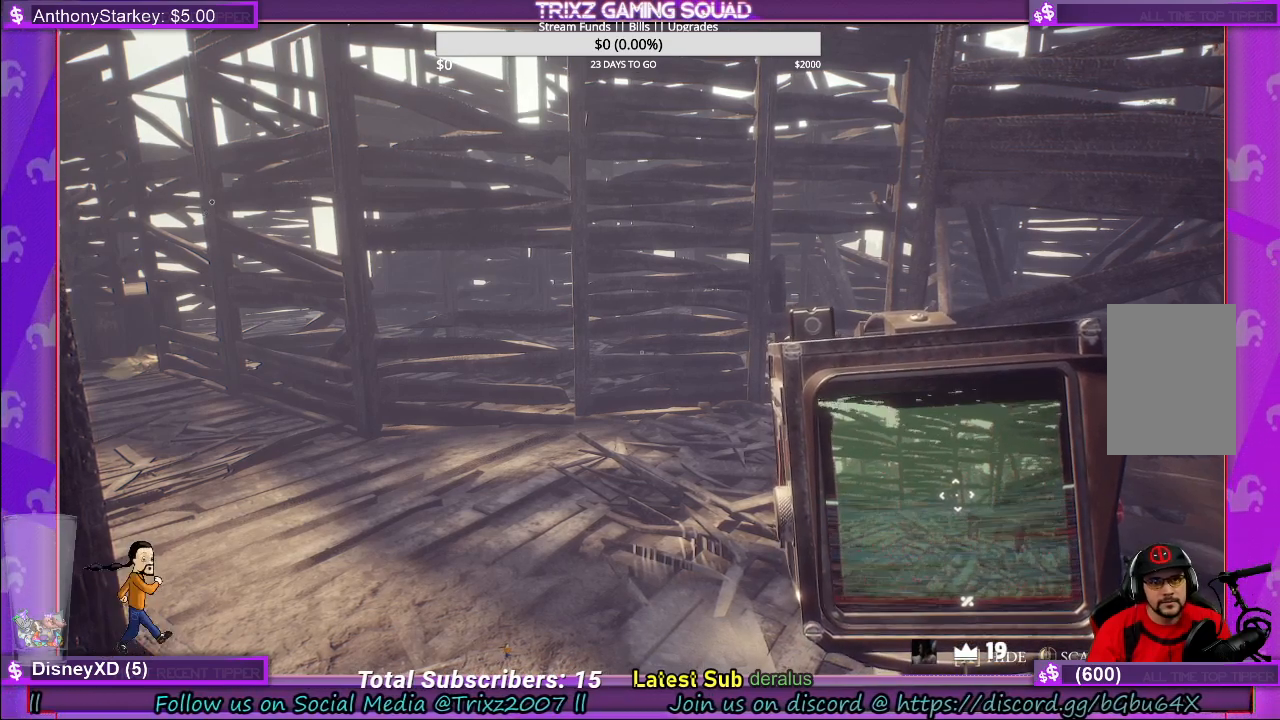
{"keys": [], "mouse": [], "events": []}
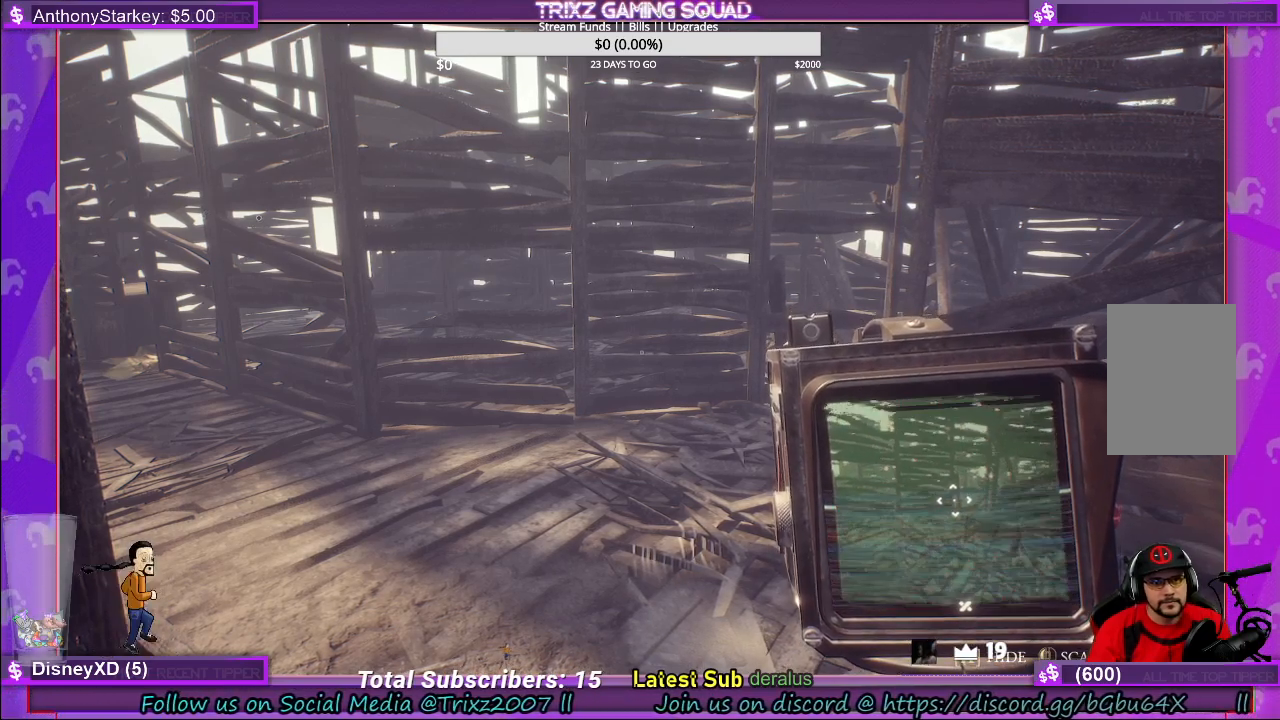
{"keys": [], "mouse": [], "events": [[300, "mouse_left", "down"], [350, "mouse_left", "up"]]}